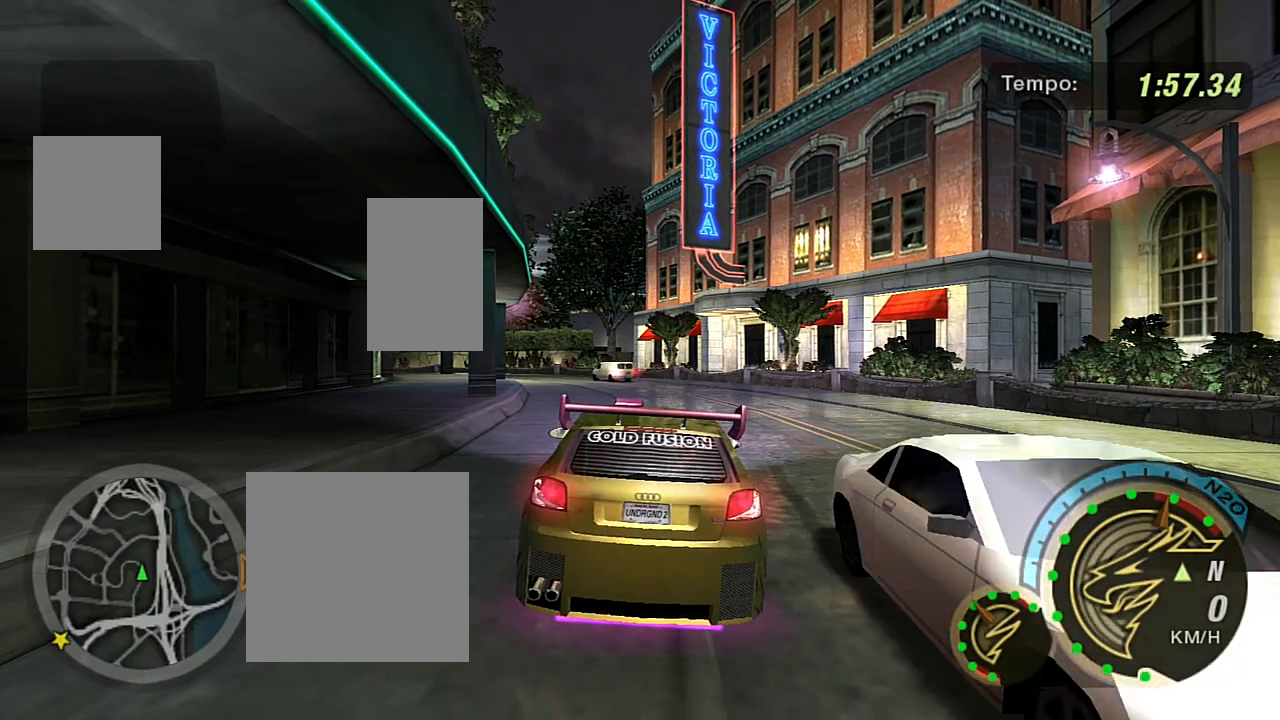
Gameplay with a controller (Xbox layout); each line is a JSON object with the inputs held at the frame after it. "events" lists button and stick changes between this image and that frame as [ms after this image, input, new state], when the widget could be followed in between.
{"buttons": ["R2"], "left_stick": "right", "right_stick": "center", "events": [[67, "R1", "down"], [200, "R1", "up"], [400, "left_stick", "right"]]}
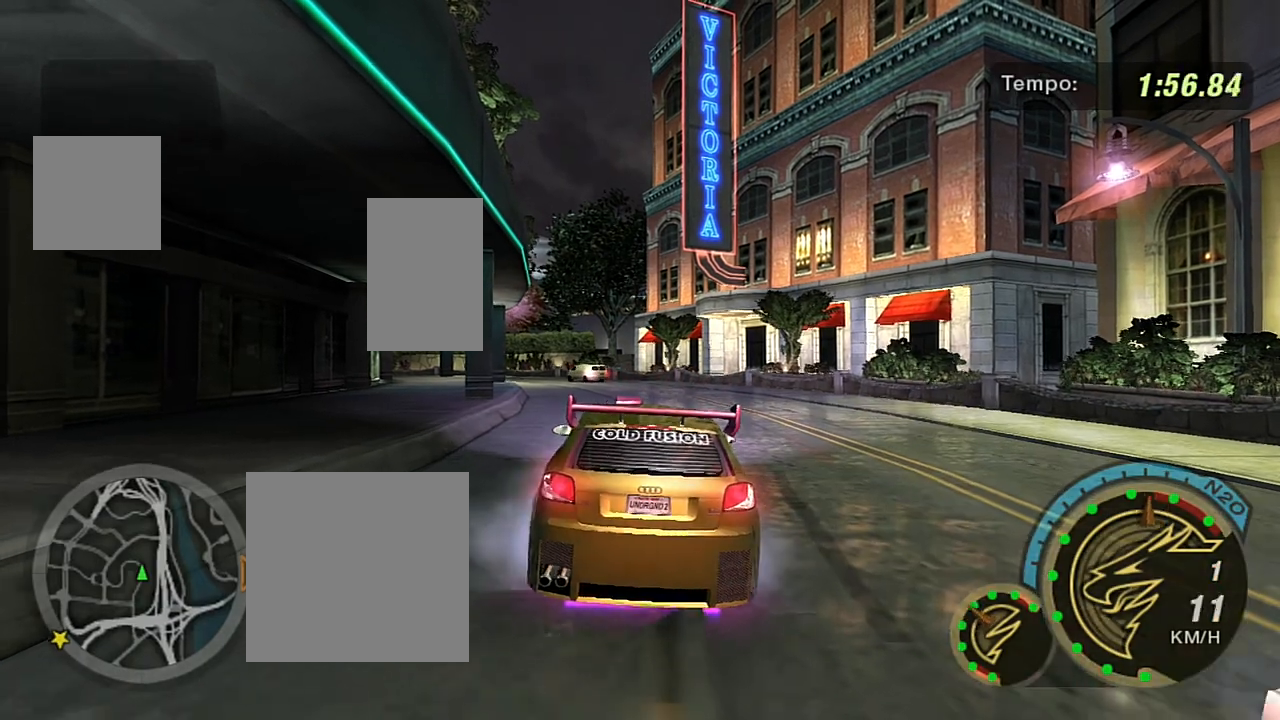
{"buttons": [], "left_stick": "center", "right_stick": "center", "events": [[134, "left_stick", "center"], [434, "R2", "up"]]}
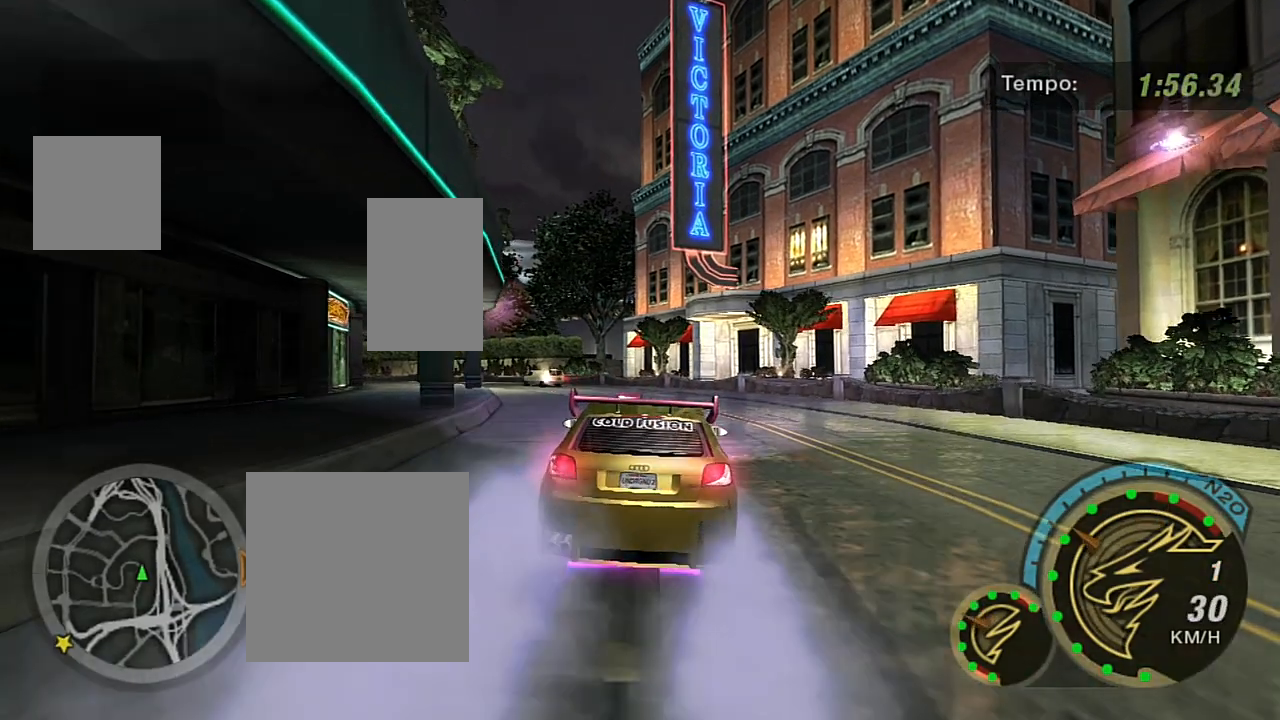
{"buttons": [], "left_stick": "center", "right_stick": "center", "events": [[33, "R2", "down"], [67, "left_stick", "down-left"], [300, "left_stick", "center"], [367, "R2", "up"]]}
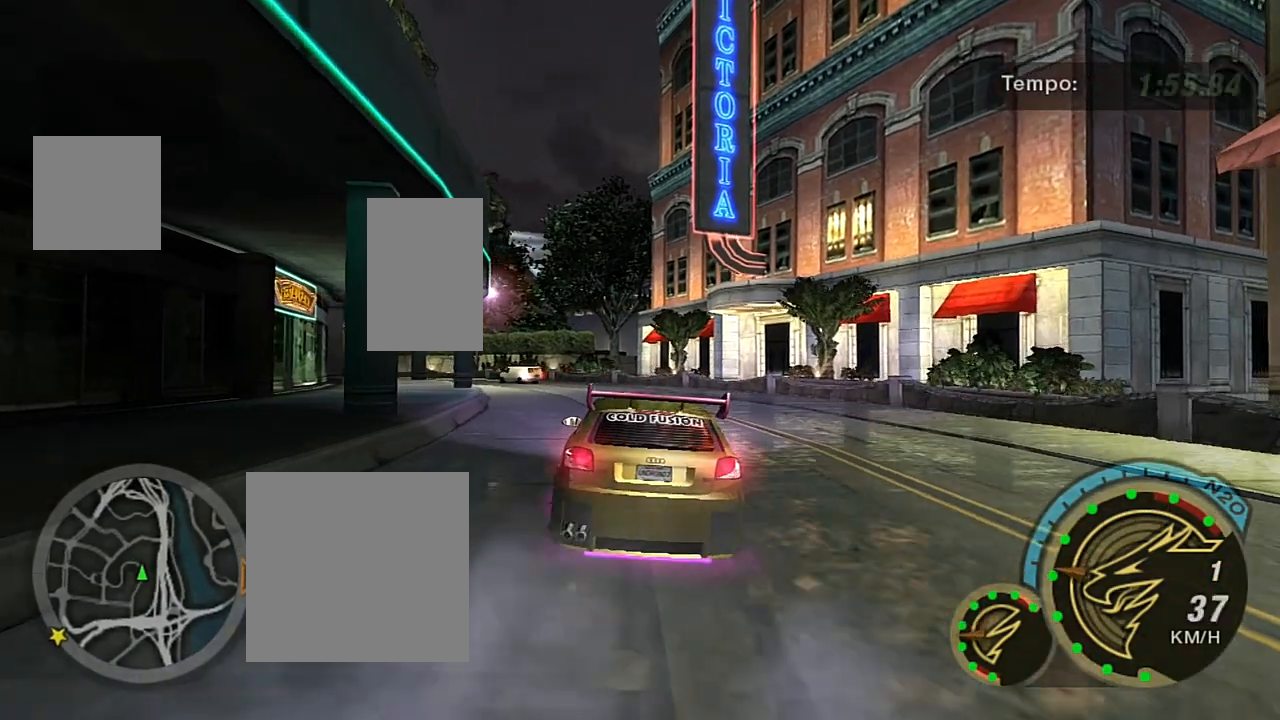
{"buttons": [], "left_stick": "center", "right_stick": "center", "events": [[34, "SELECT", "down"], [167, "SELECT", "up"]]}
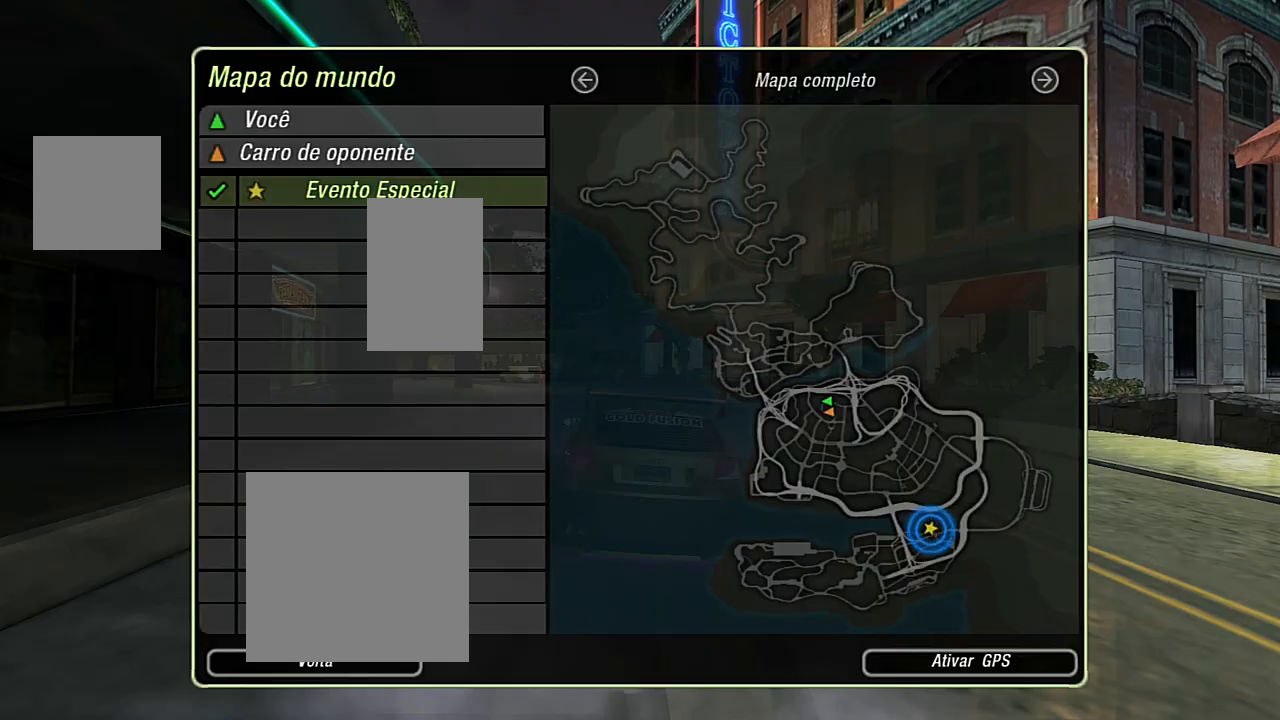
{"buttons": [], "left_stick": "center", "right_stick": "center", "events": []}
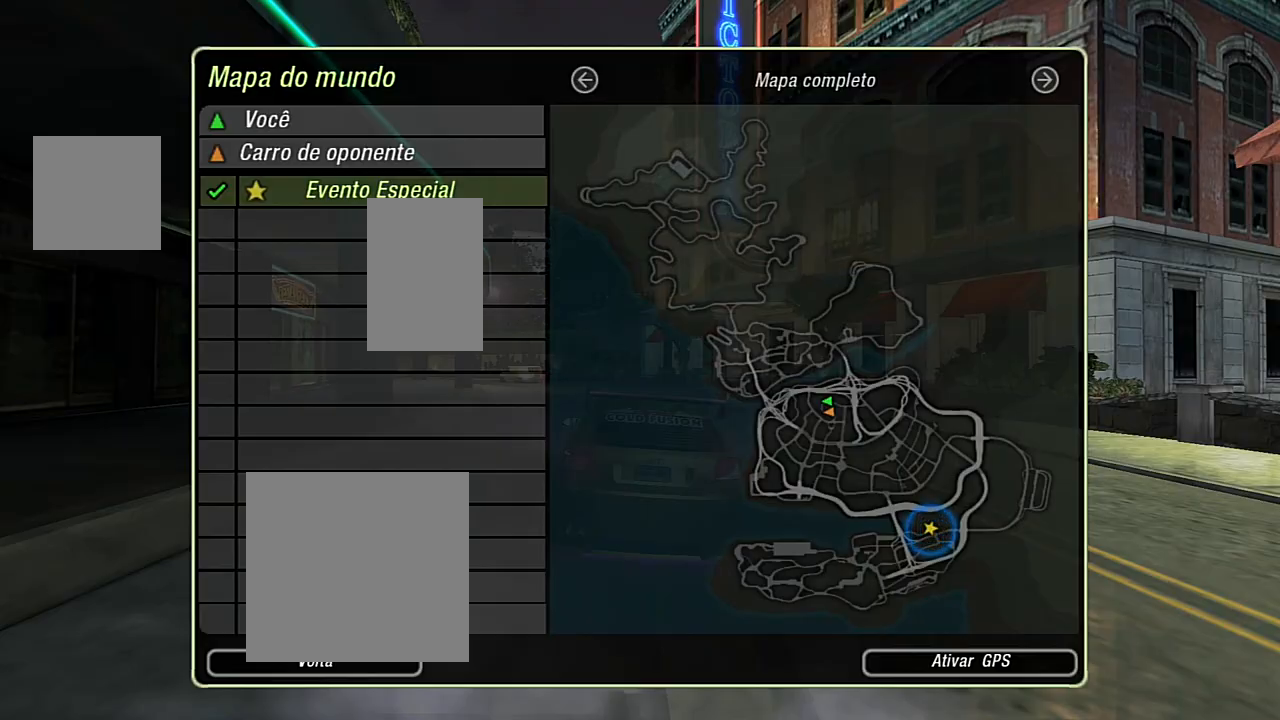
{"buttons": [], "left_stick": "center", "right_stick": "center", "events": []}
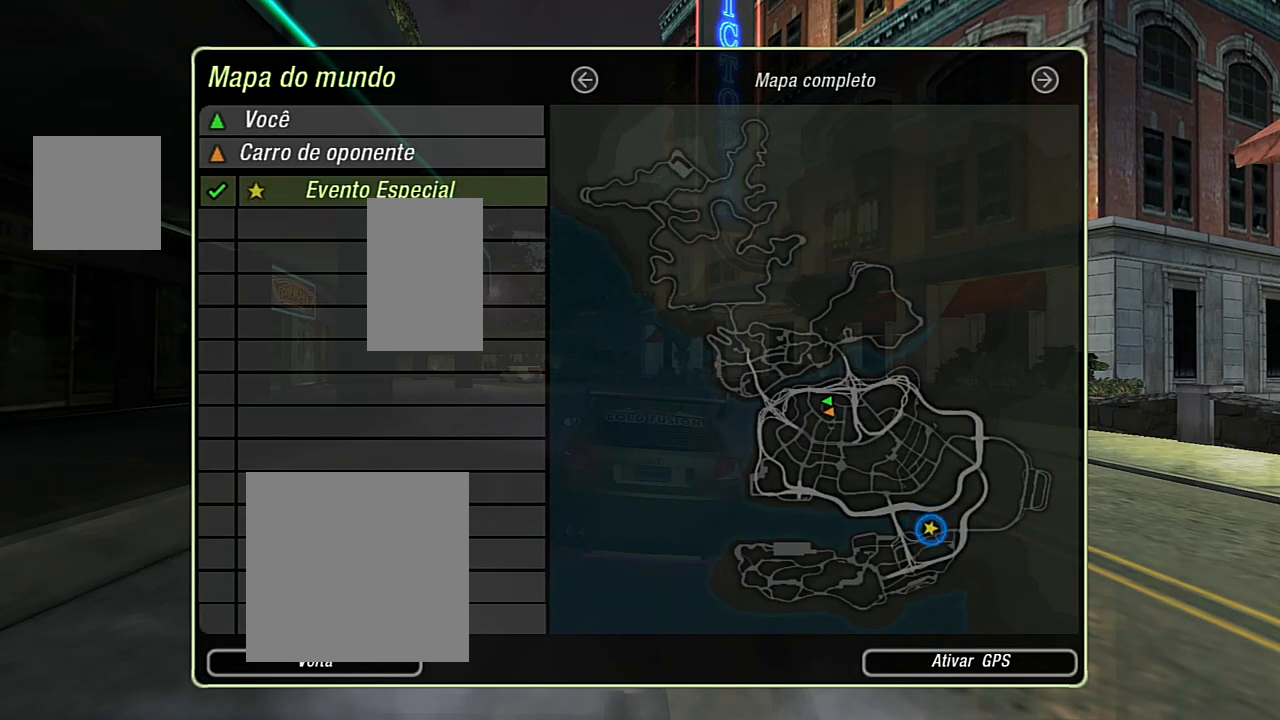
{"buttons": [], "left_stick": "center", "right_stick": "center", "events": []}
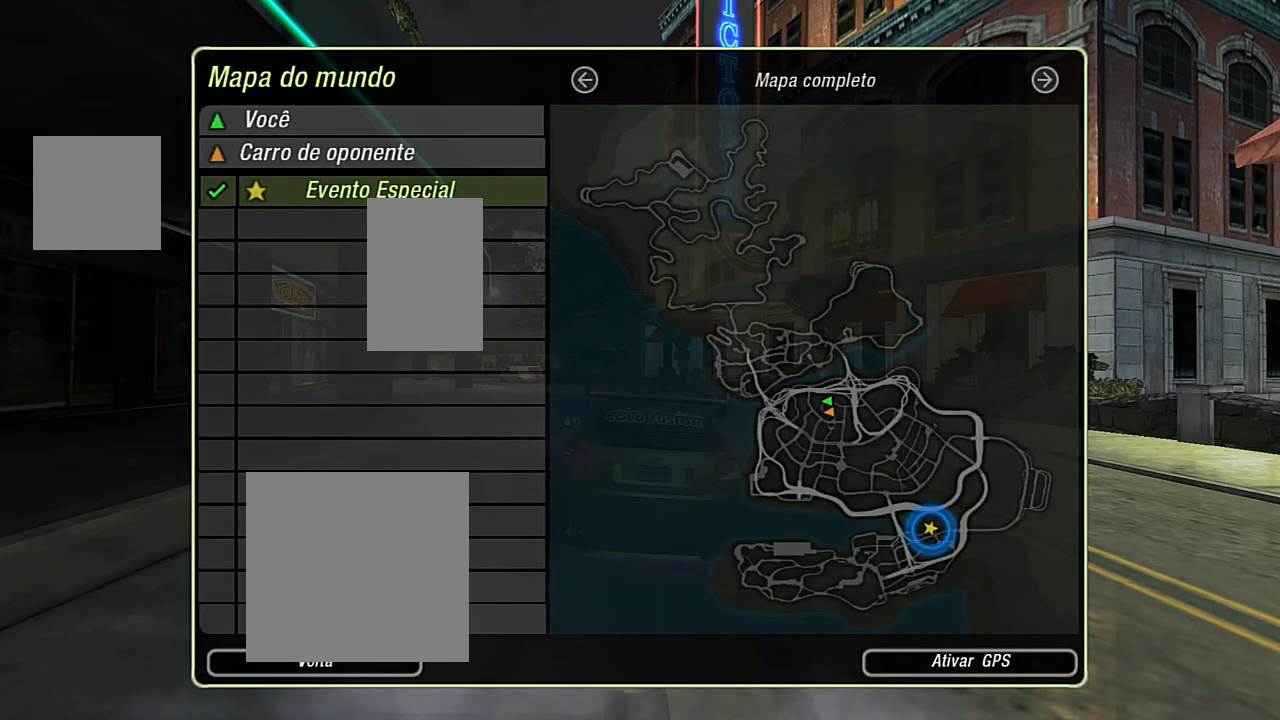
{"buttons": [], "left_stick": "right", "right_stick": "center", "events": [[134, "B", "down"], [234, "B", "up"], [301, "left_stick", "right"]]}
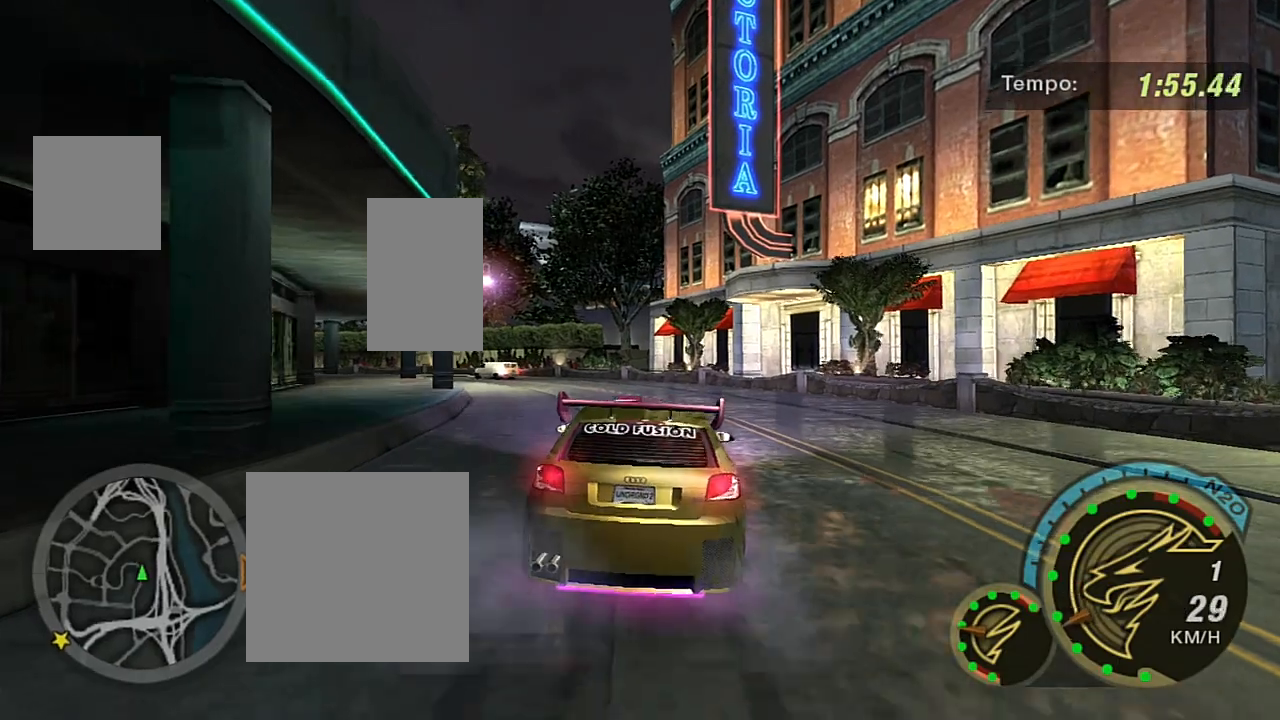
{"buttons": [], "left_stick": "right", "right_stick": "center", "events": [[100, "B", "down"], [400, "B", "up"]]}
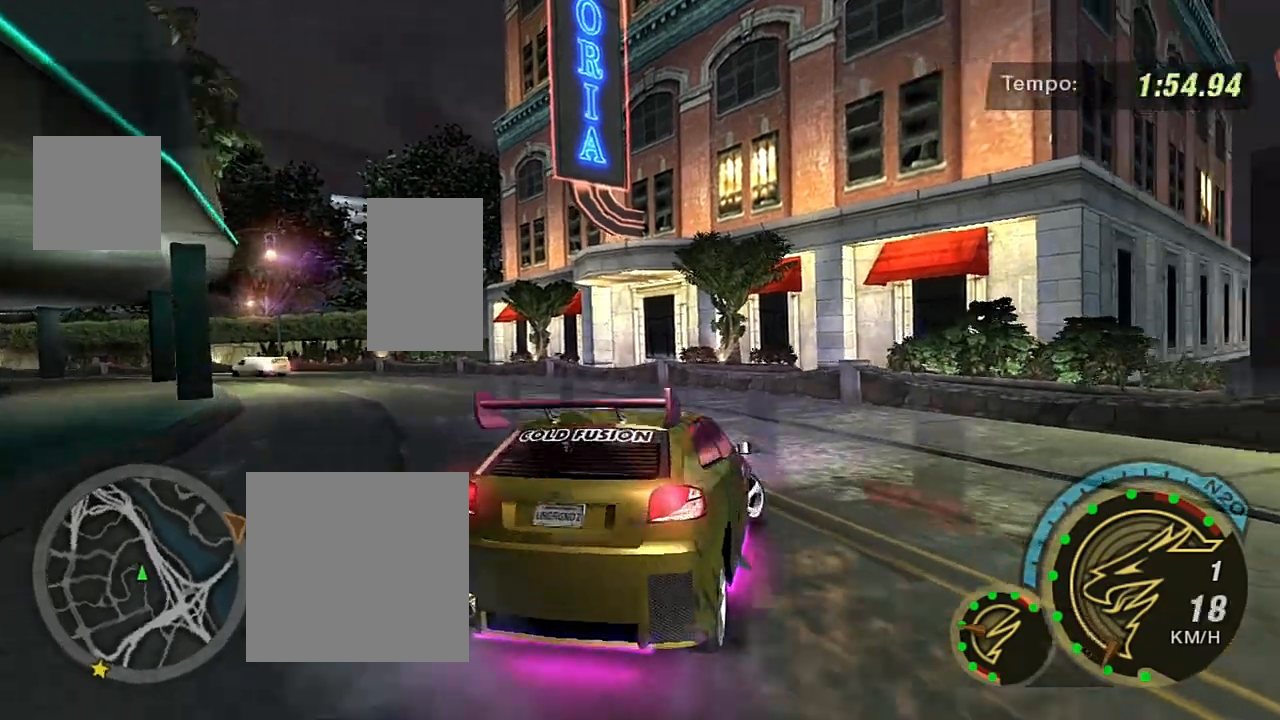
{"buttons": ["L1"], "left_stick": "right", "right_stick": "center", "events": [[434, "L1", "down"]]}
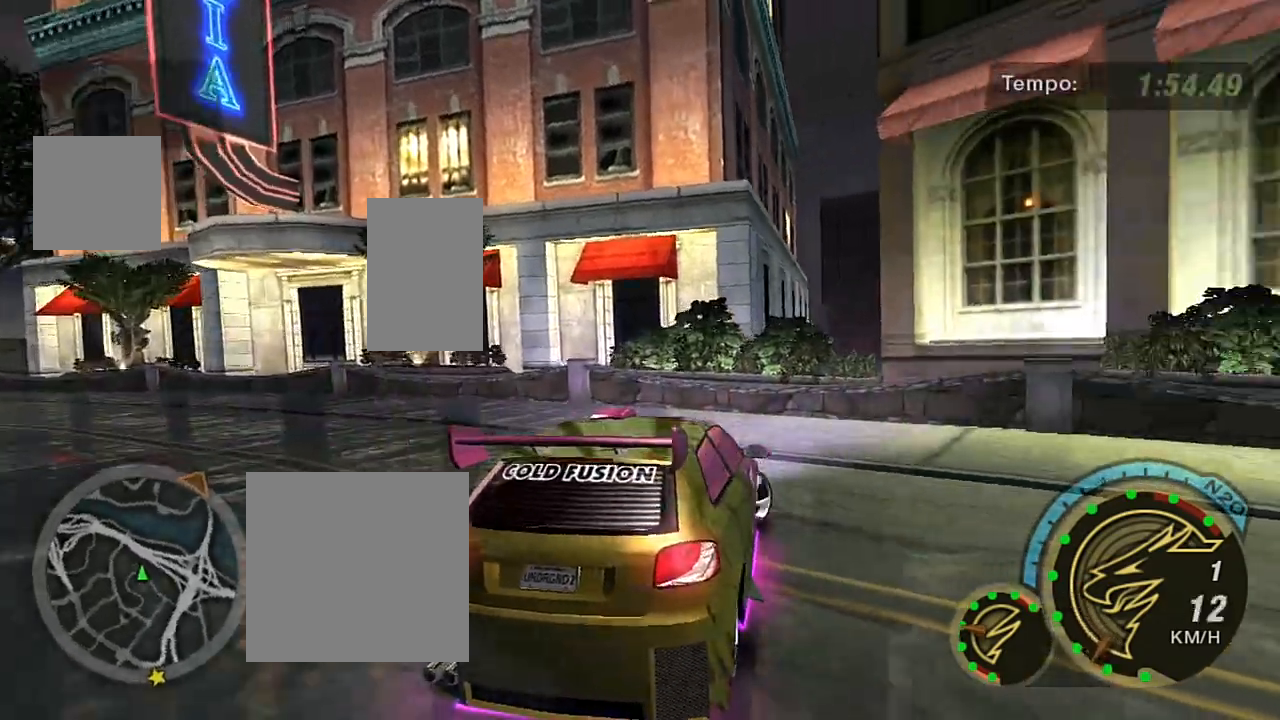
{"buttons": ["R2"], "left_stick": "right", "right_stick": "center", "events": [[101, "L1", "up"], [101, "R2", "down"]]}
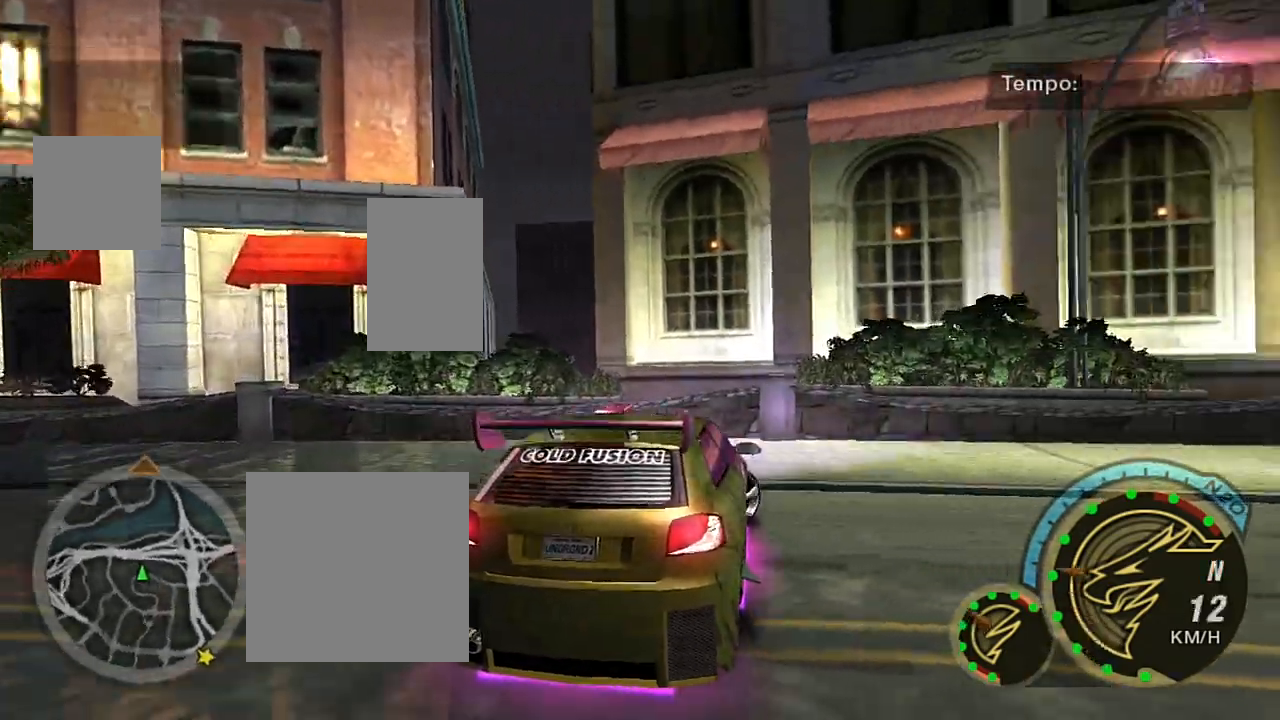
{"buttons": ["R2"], "left_stick": "right", "right_stick": "center", "events": [[67, "R2", "up"], [133, "R2", "down"]]}
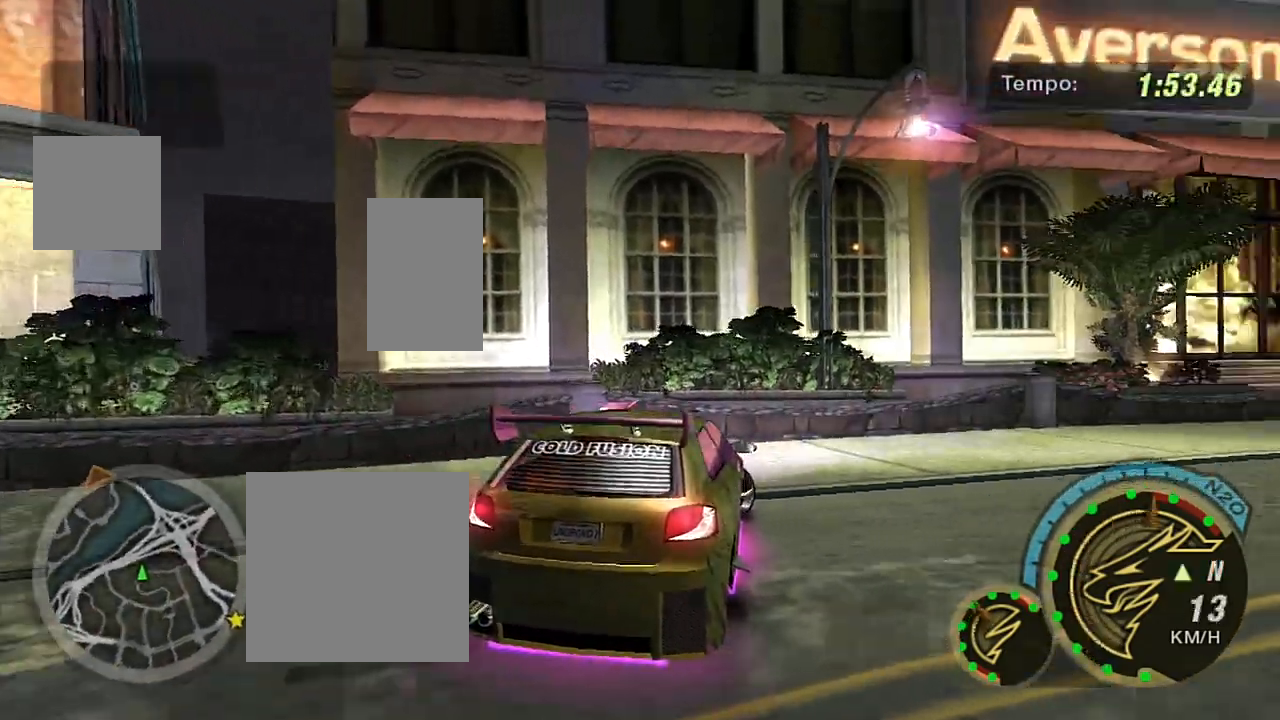
{"buttons": ["R2"], "left_stick": "right", "right_stick": "center", "events": []}
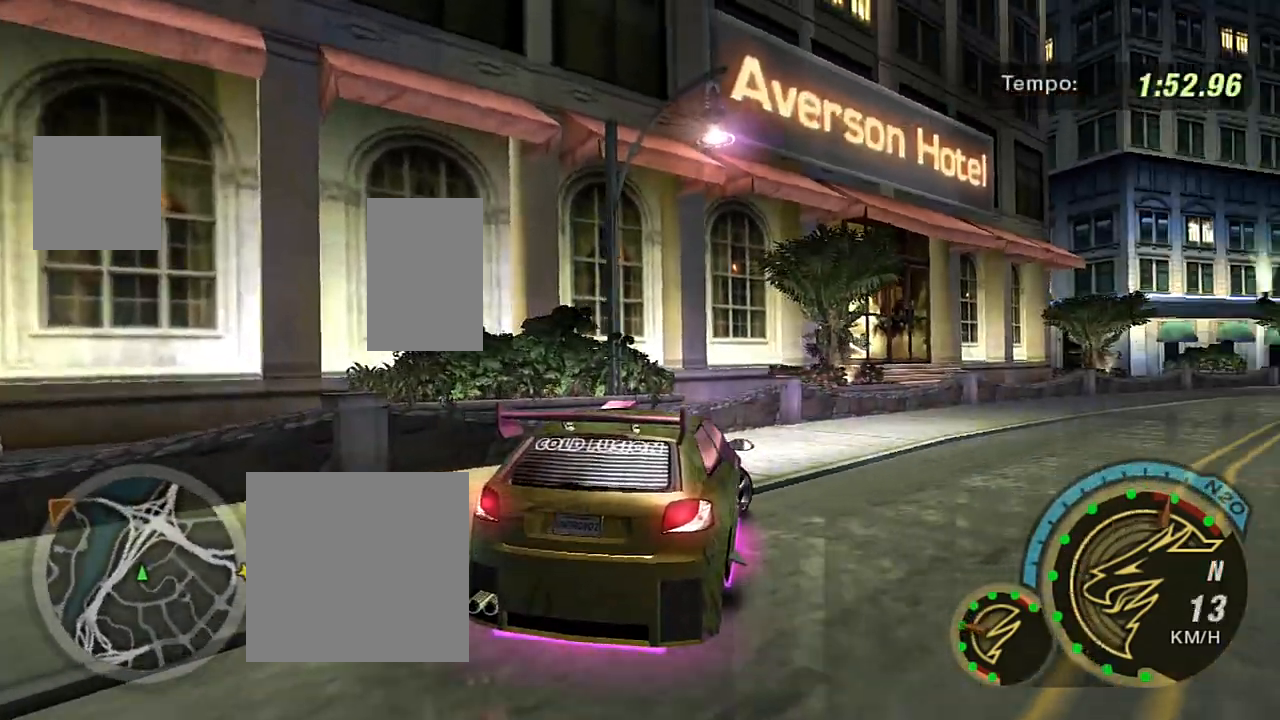
{"buttons": ["R2"], "left_stick": "right", "right_stick": "center", "events": [[67, "R1", "down"], [67, "left_stick", "center"], [167, "R1", "up"], [234, "left_stick", "right"]]}
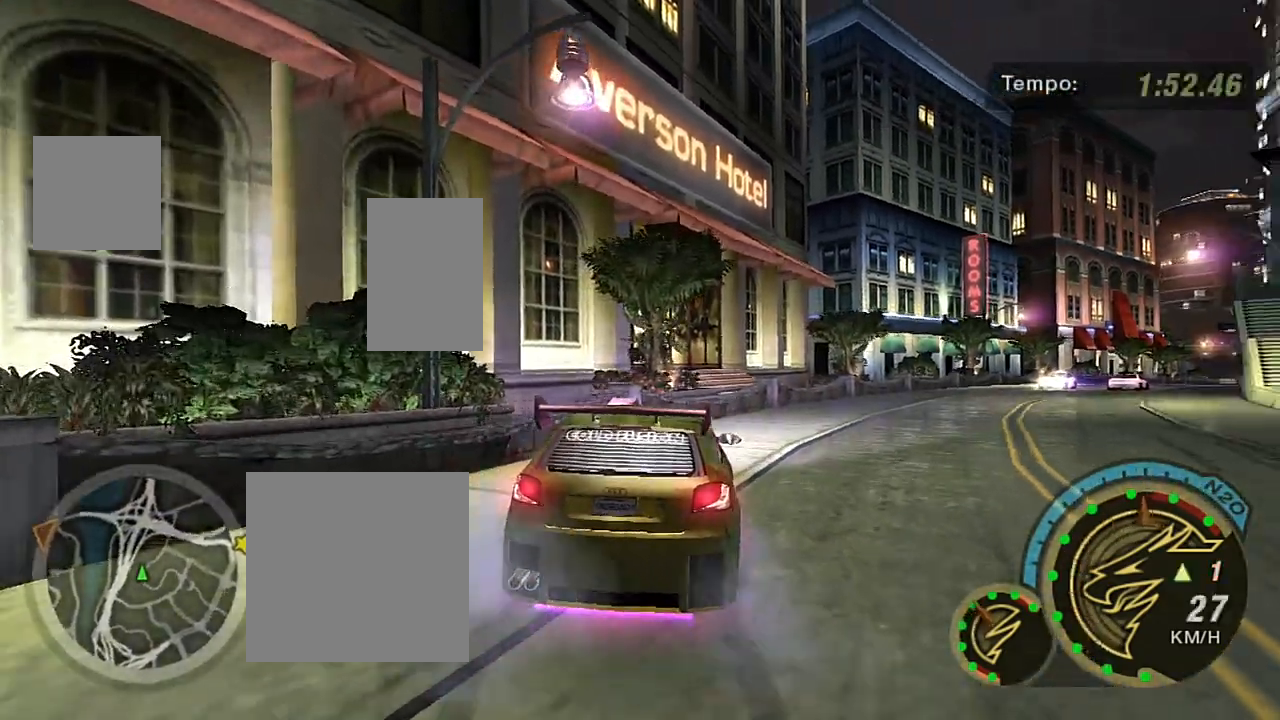
{"buttons": ["R2"], "left_stick": "up-right", "right_stick": "center", "events": [[134, "left_stick", "up-right"]]}
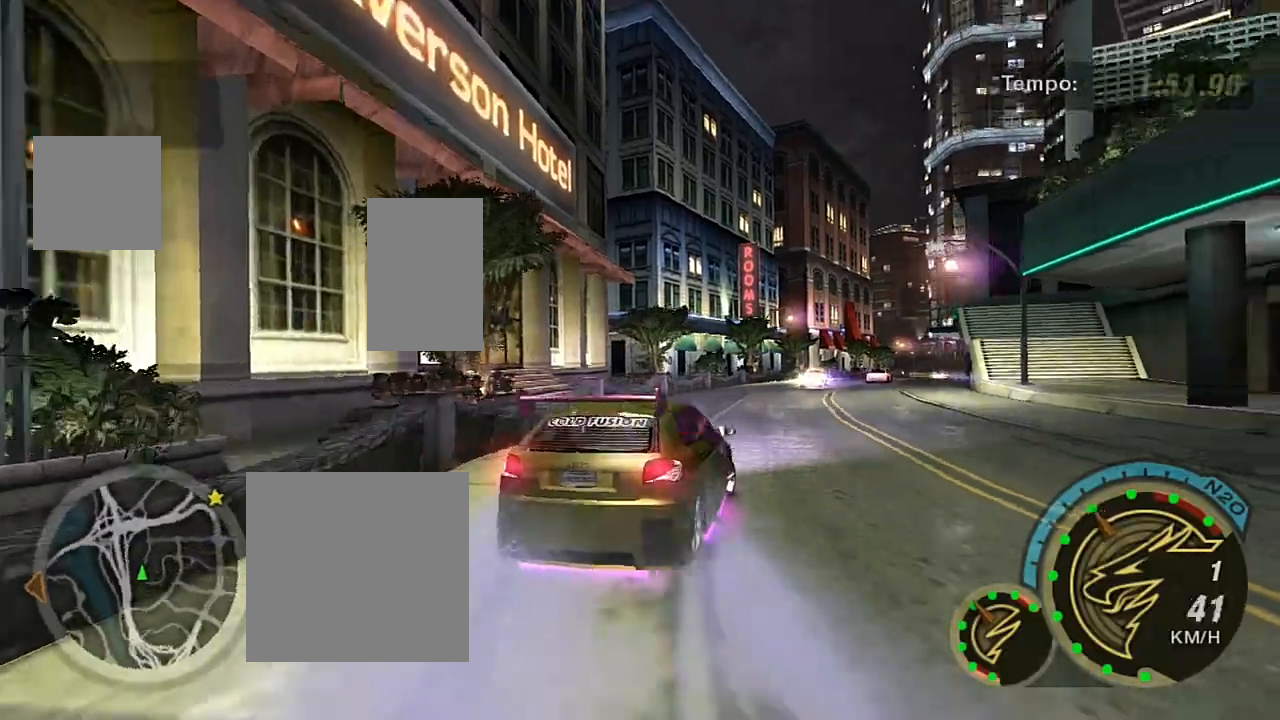
{"buttons": ["R2"], "left_stick": "left", "right_stick": "center", "events": [[367, "left_stick", "left"]]}
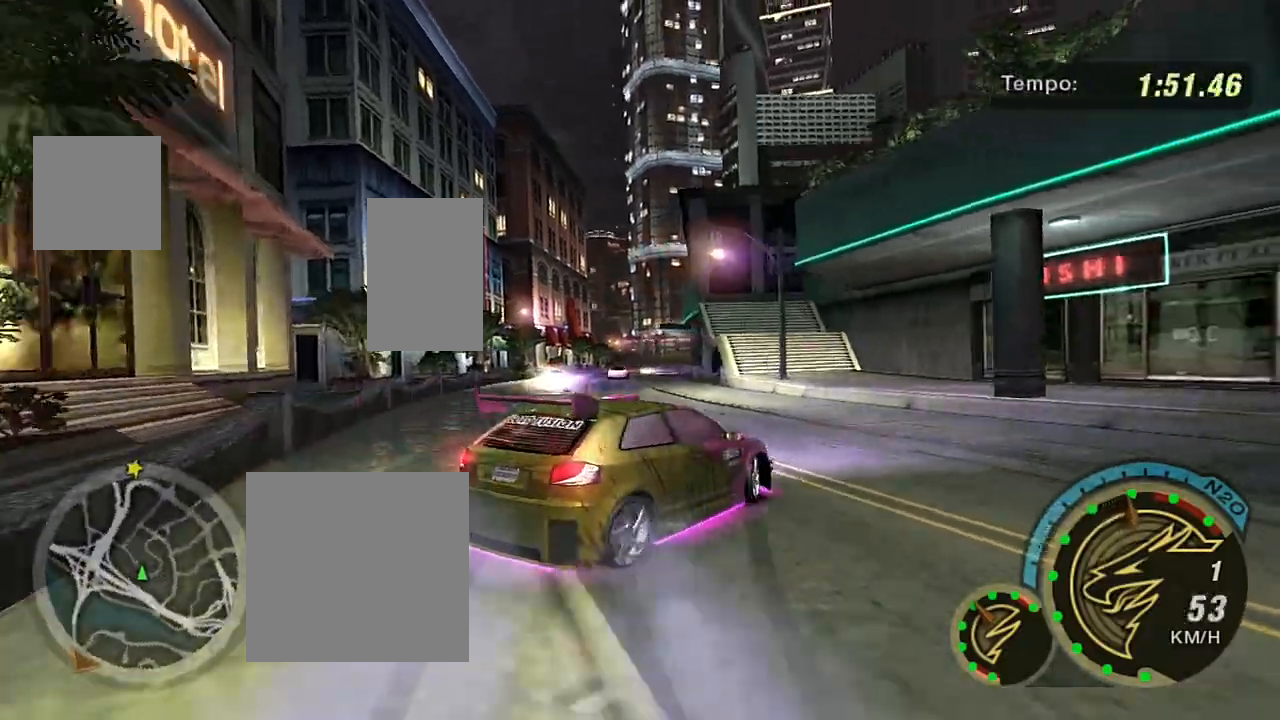
{"buttons": [], "left_stick": "left", "right_stick": "center", "events": [[201, "R2", "up"]]}
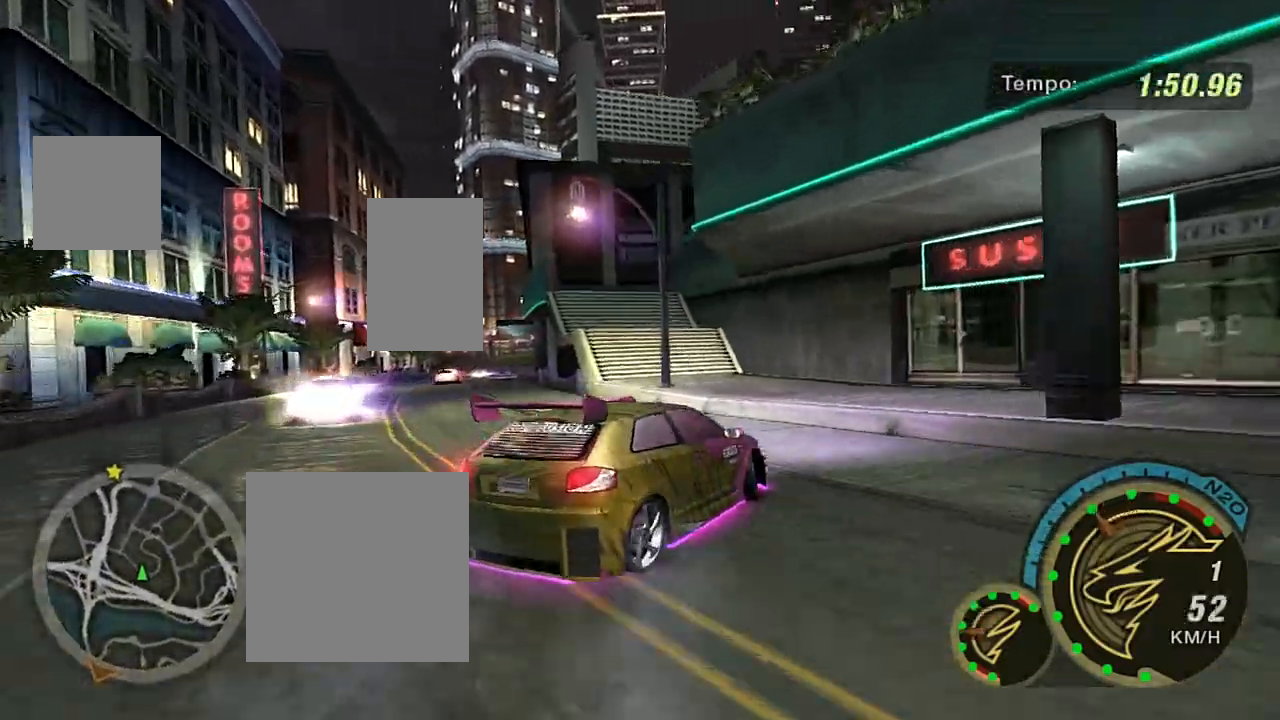
{"buttons": [], "left_stick": "left", "right_stick": "center", "events": []}
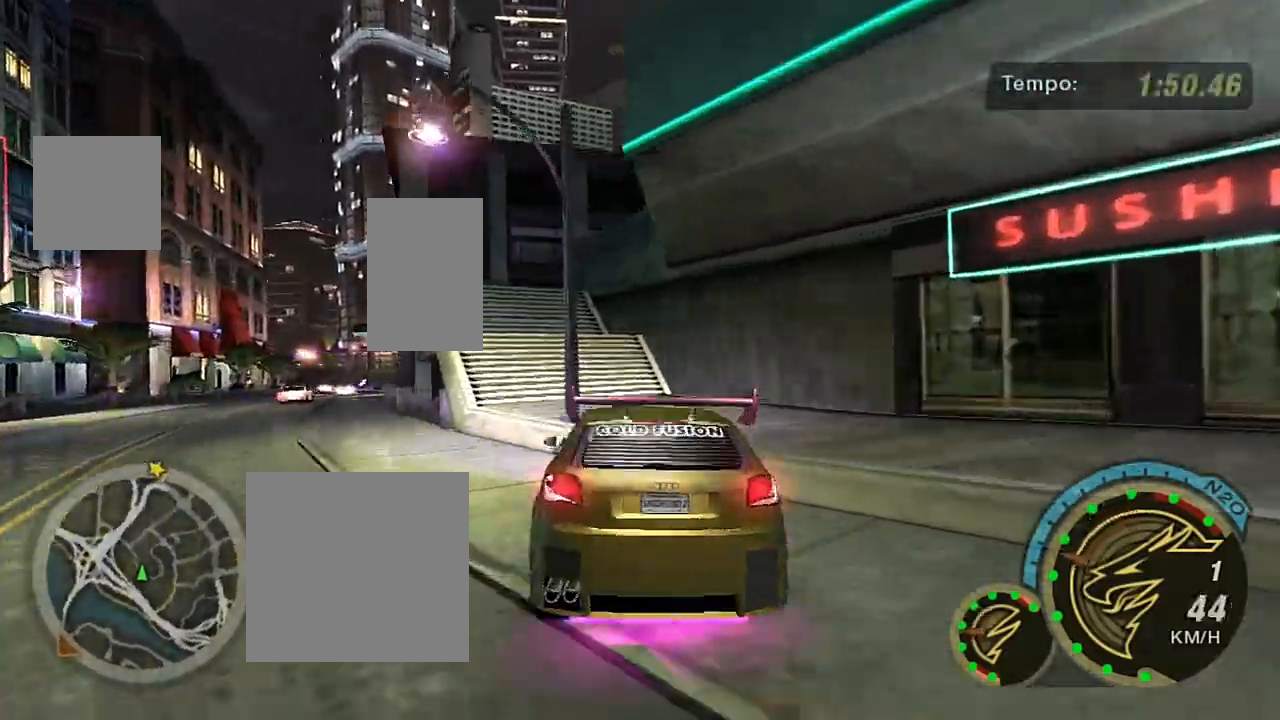
{"buttons": ["R2"], "left_stick": "up", "right_stick": "center", "events": [[134, "R2", "down"], [334, "left_stick", "up-left"], [434, "left_stick", "up"]]}
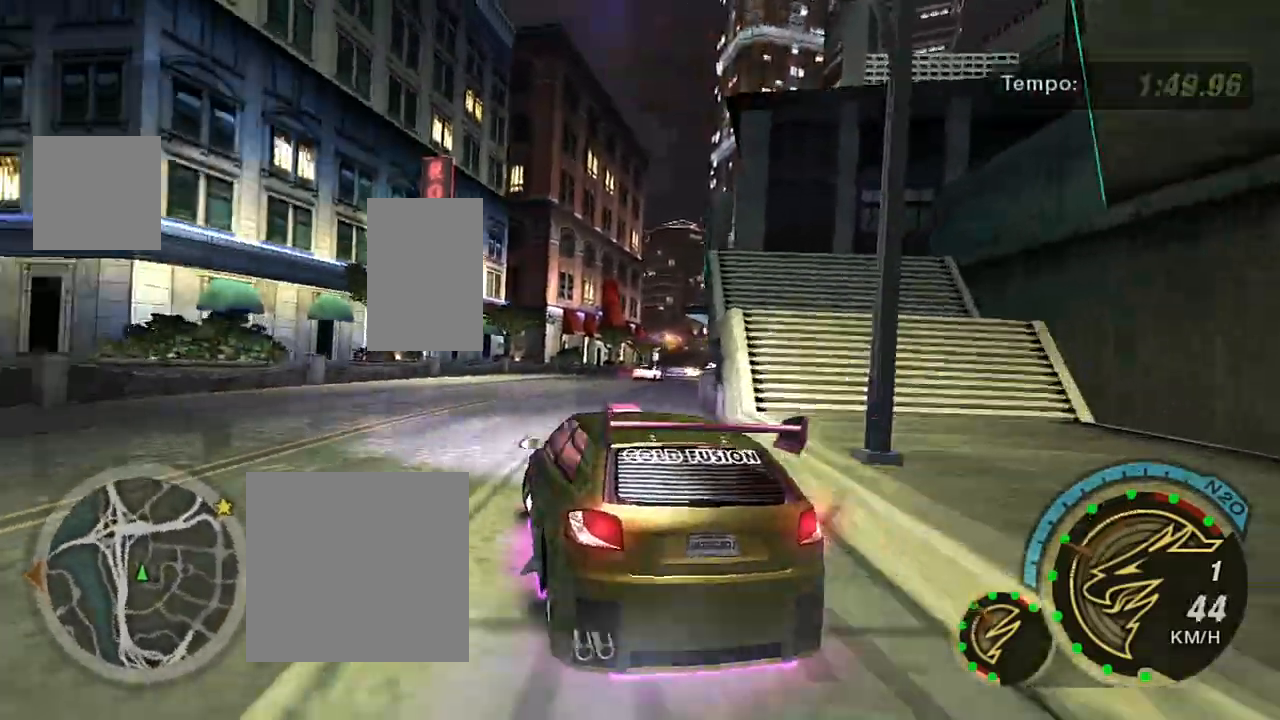
{"buttons": ["R2"], "left_stick": "up-right", "right_stick": "center", "events": [[67, "left_stick", "center"], [200, "left_stick", "right"], [300, "left_stick", "up-right"]]}
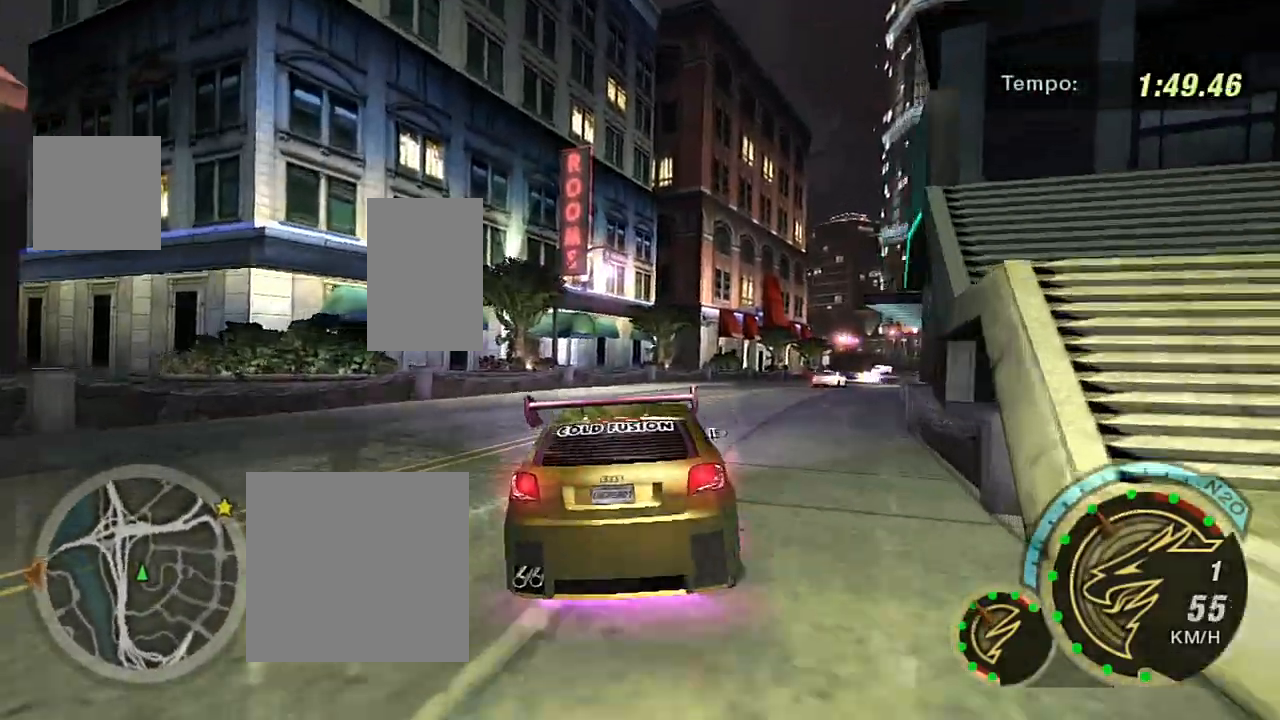
{"buttons": ["R2"], "left_stick": "right", "right_stick": "center", "events": [[34, "left_stick", "center"], [201, "left_stick", "up-right"], [367, "left_stick", "center"], [501, "left_stick", "right"]]}
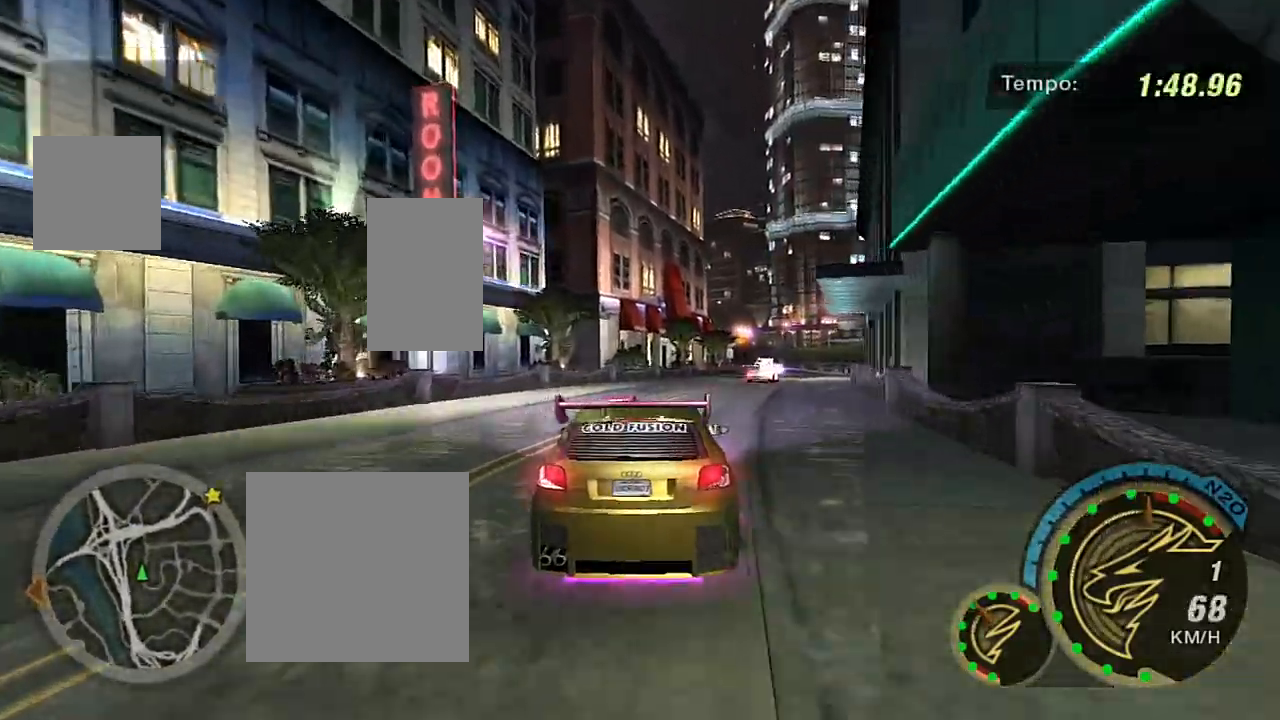
{"buttons": ["R2"], "left_stick": "up-right", "right_stick": "center", "events": [[167, "R1", "down"], [167, "left_stick", "up-right"], [267, "left_stick", "center"], [300, "R1", "up"], [467, "left_stick", "up-right"]]}